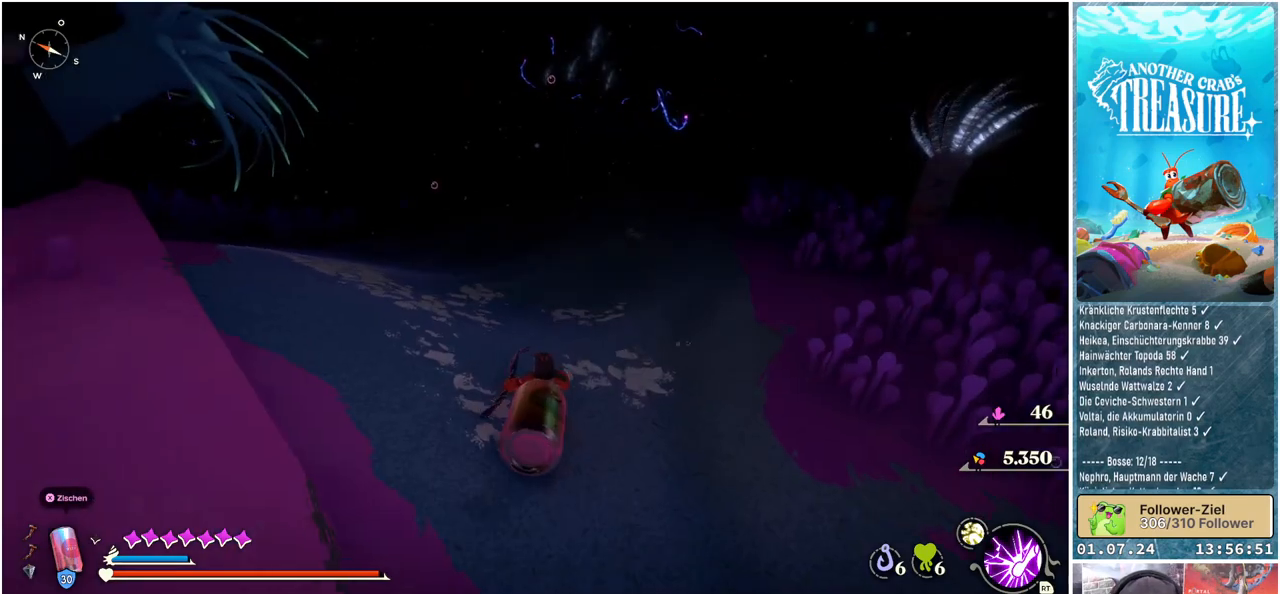
Gameplay with a controller (Xbox layout); each line is a JSON object with the inputs held at the frame after it. "events" lists button and stick changes between this image and that frame as [ms after this image, input, new state], when the widget could be followed in between.
{"buttons": [], "left_stick": "up", "right_stick": "left", "events": [[417, "right_stick", "left"]]}
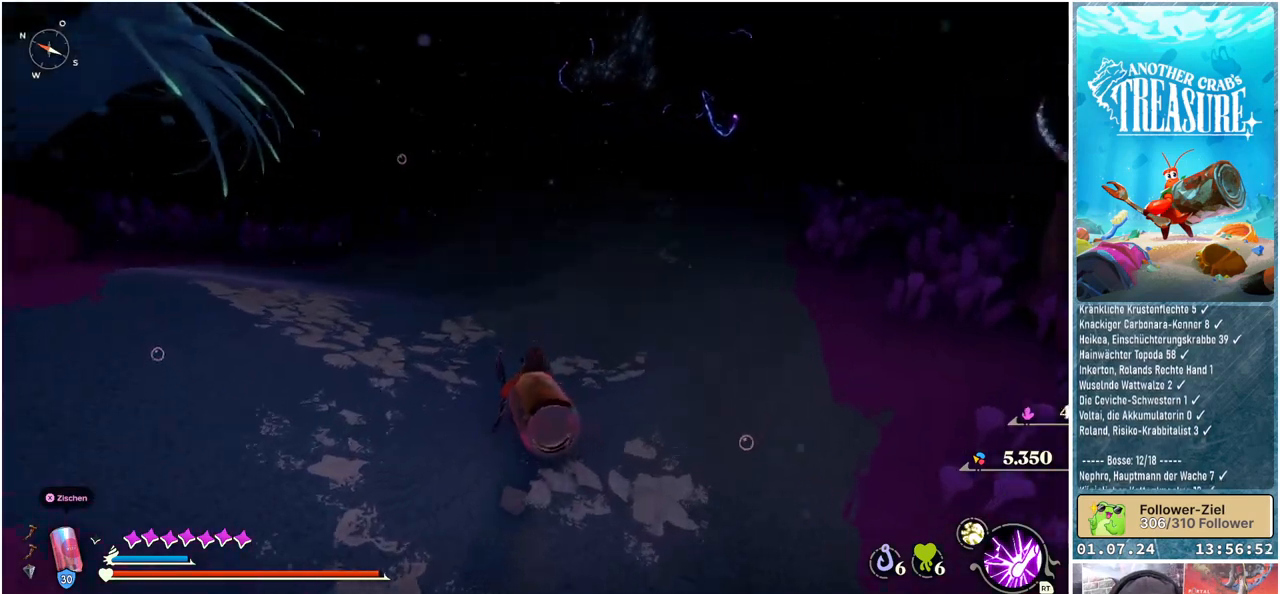
{"buttons": [], "left_stick": "up", "right_stick": "center", "events": [[283, "right_stick", "center"]]}
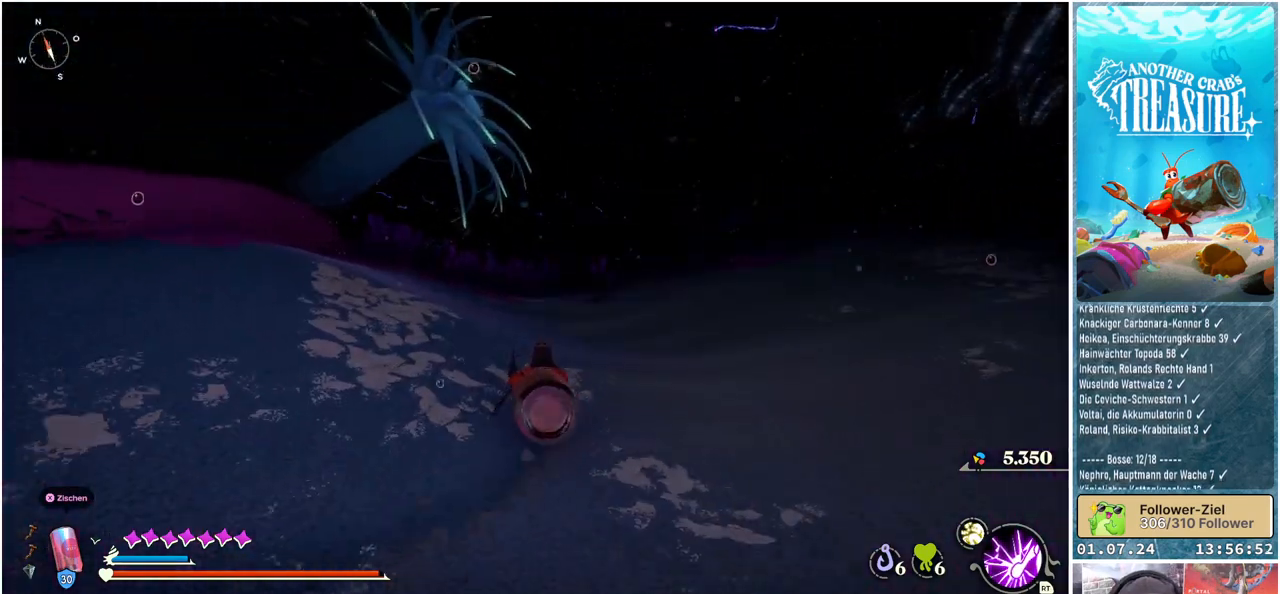
{"buttons": [], "left_stick": "up", "right_stick": "center", "events": []}
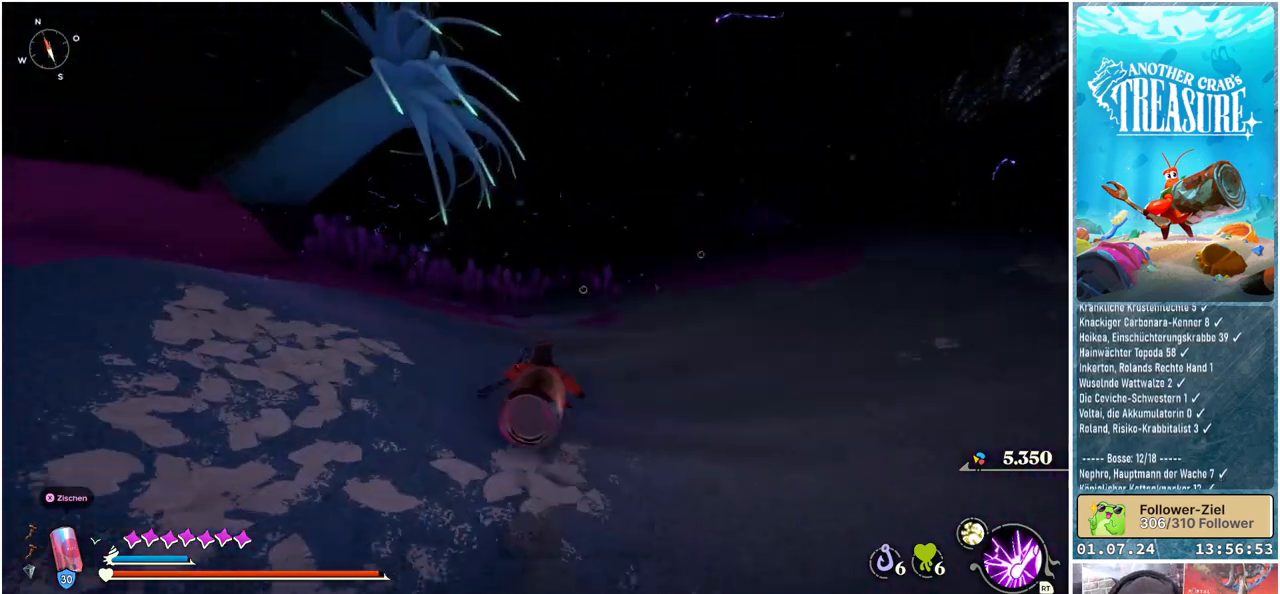
{"buttons": [], "left_stick": "up", "right_stick": "center", "events": []}
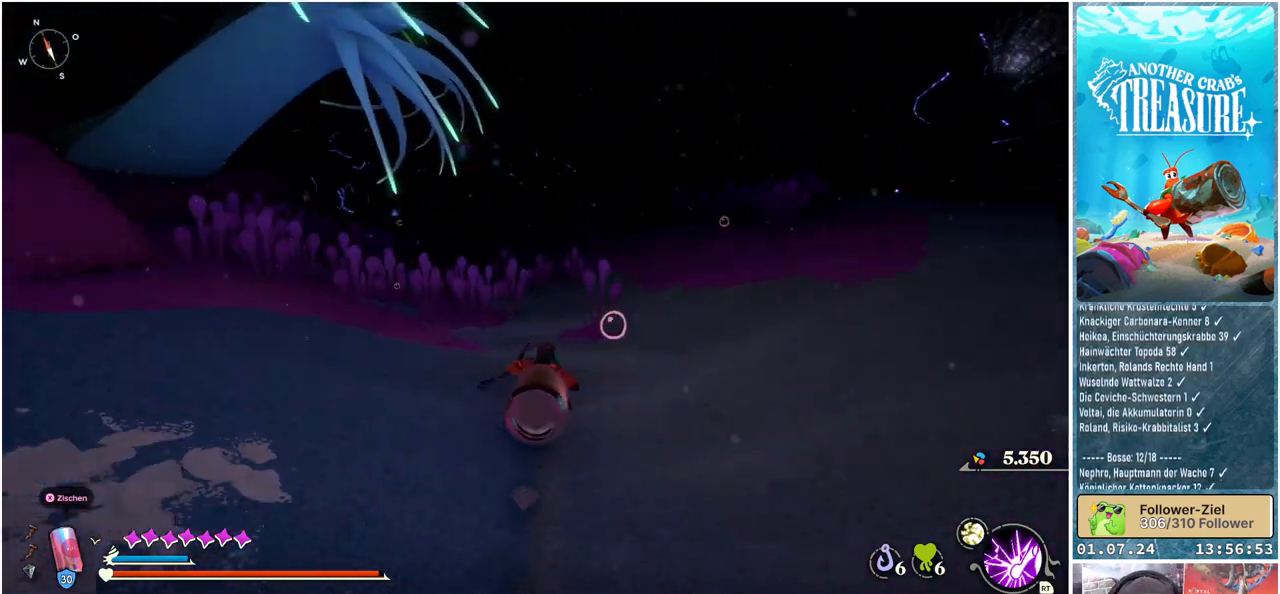
{"buttons": [], "left_stick": "up", "right_stick": "center", "events": []}
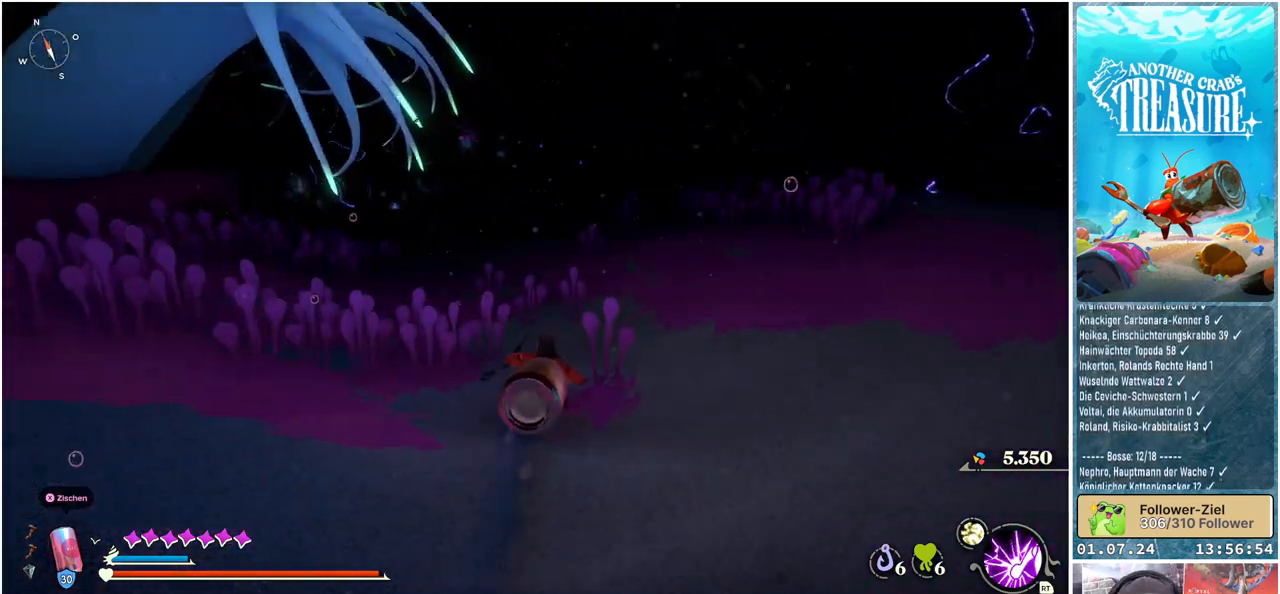
{"buttons": [], "left_stick": "up", "right_stick": "center", "events": []}
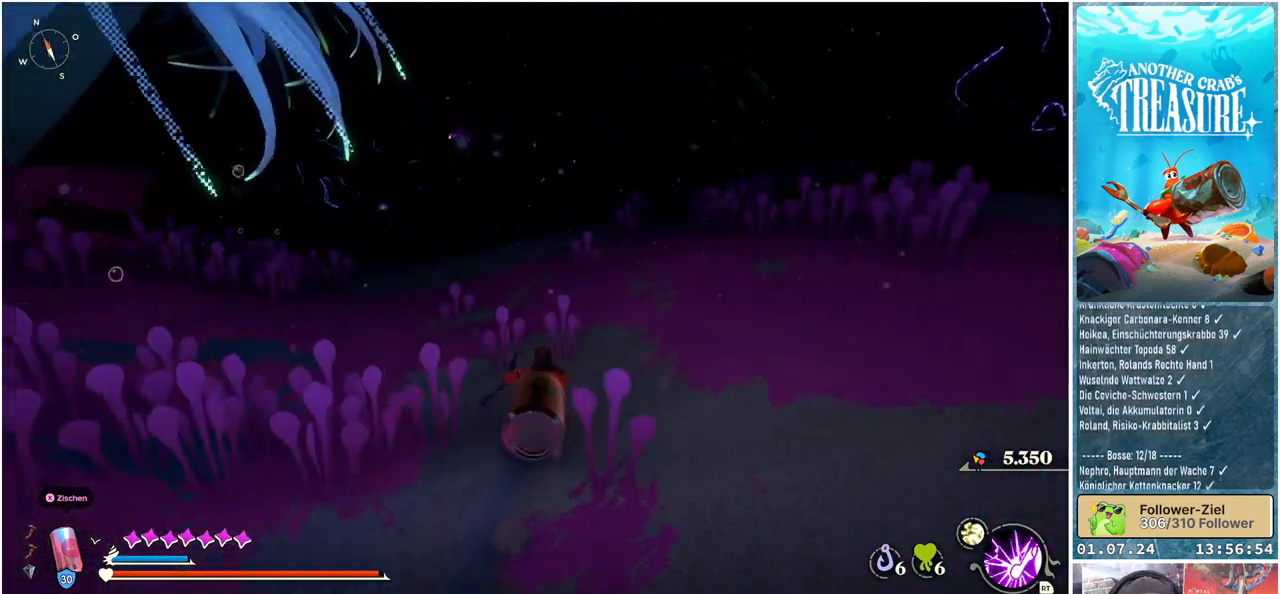
{"buttons": [], "left_stick": "up", "right_stick": "center", "events": []}
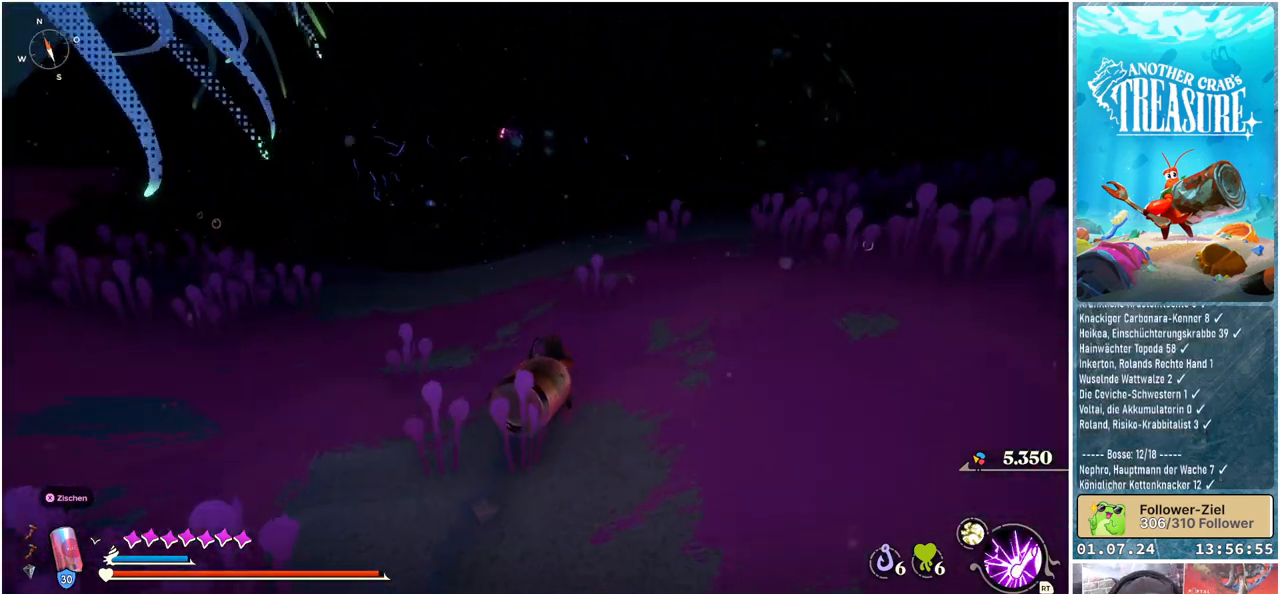
{"buttons": [], "left_stick": "up-right", "right_stick": "center", "events": [[300, "left_stick", "up-right"]]}
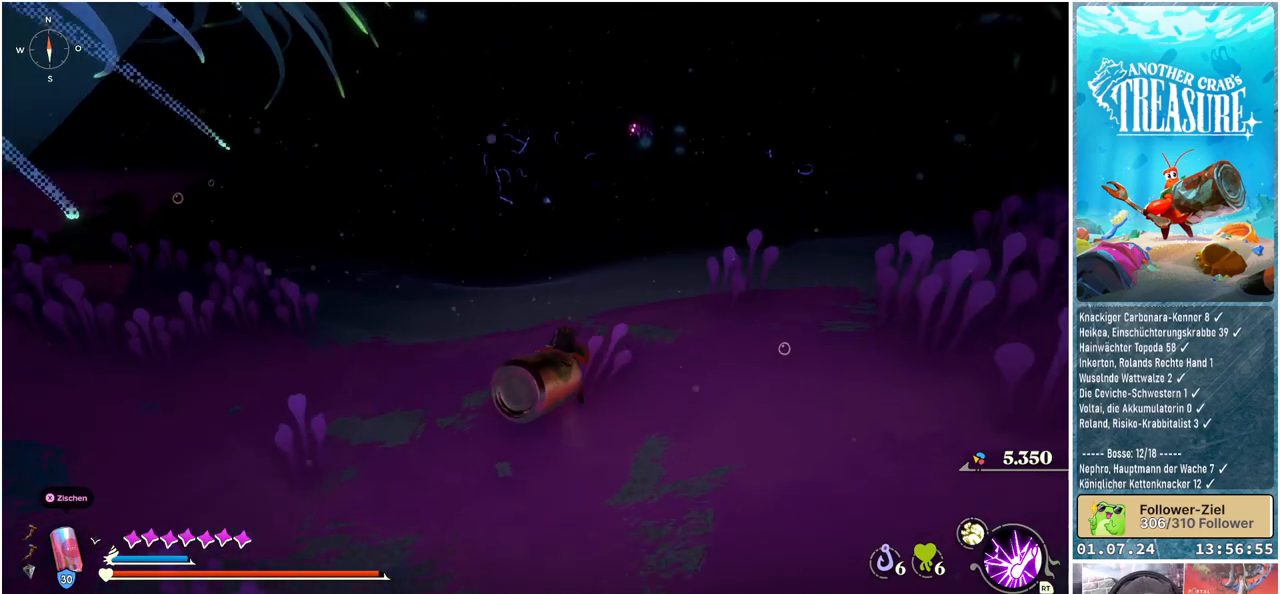
{"buttons": [], "left_stick": "up", "right_stick": "center", "events": [[117, "left_stick", "up"]]}
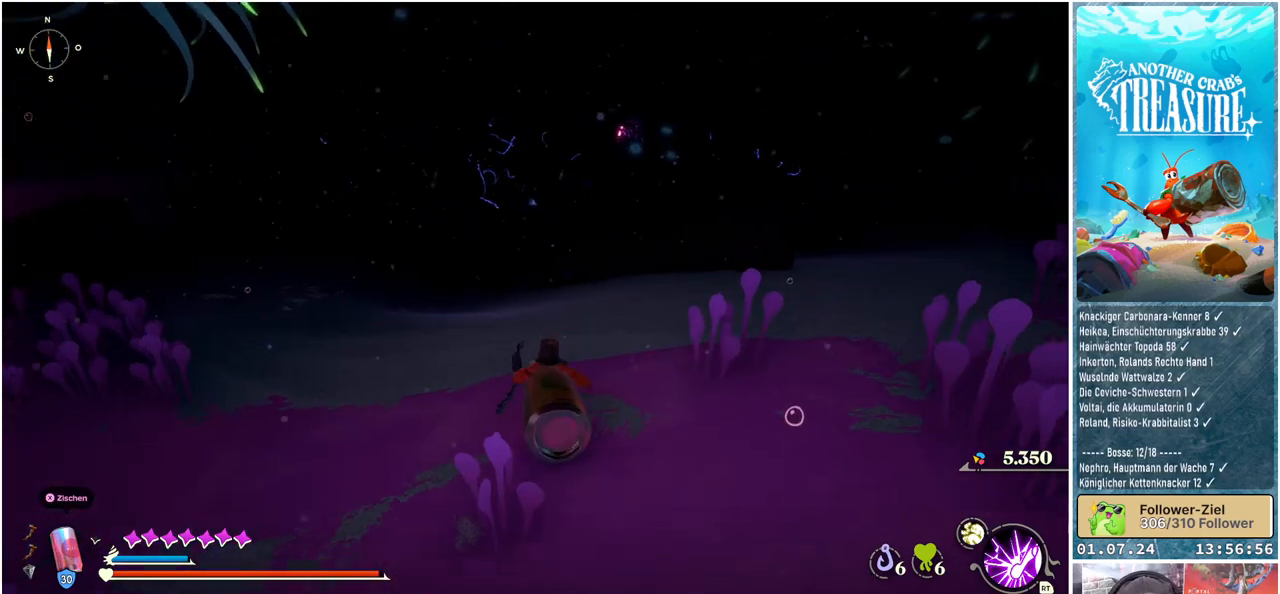
{"buttons": [], "left_stick": "up", "right_stick": "center", "events": []}
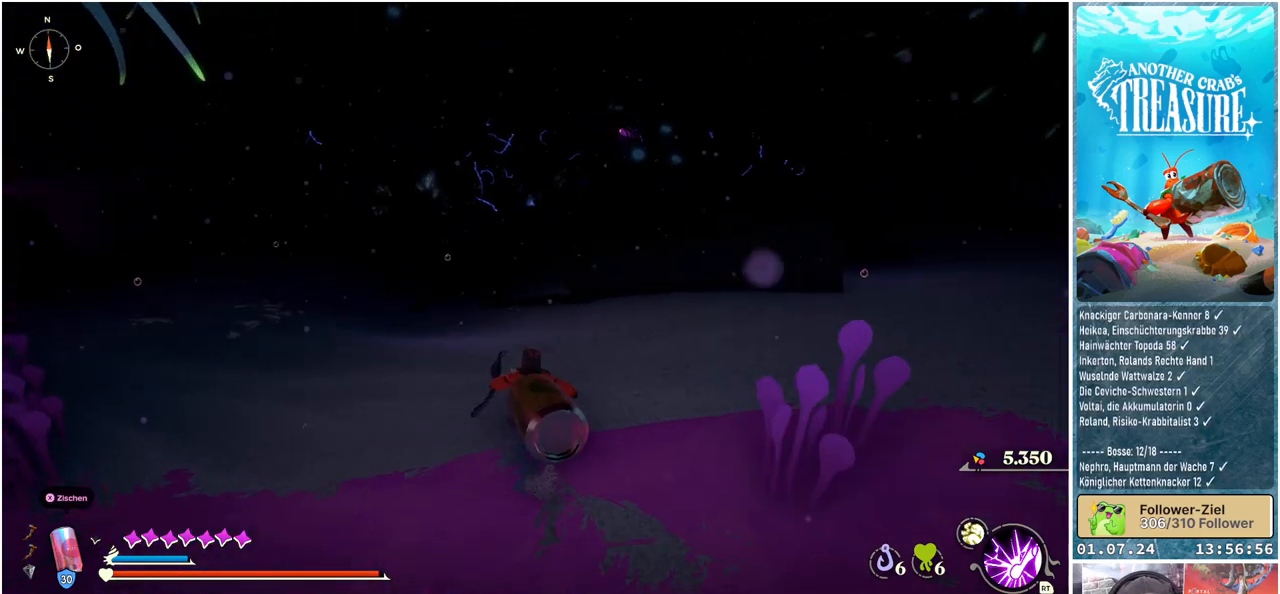
{"buttons": [], "left_stick": "up", "right_stick": "center", "events": []}
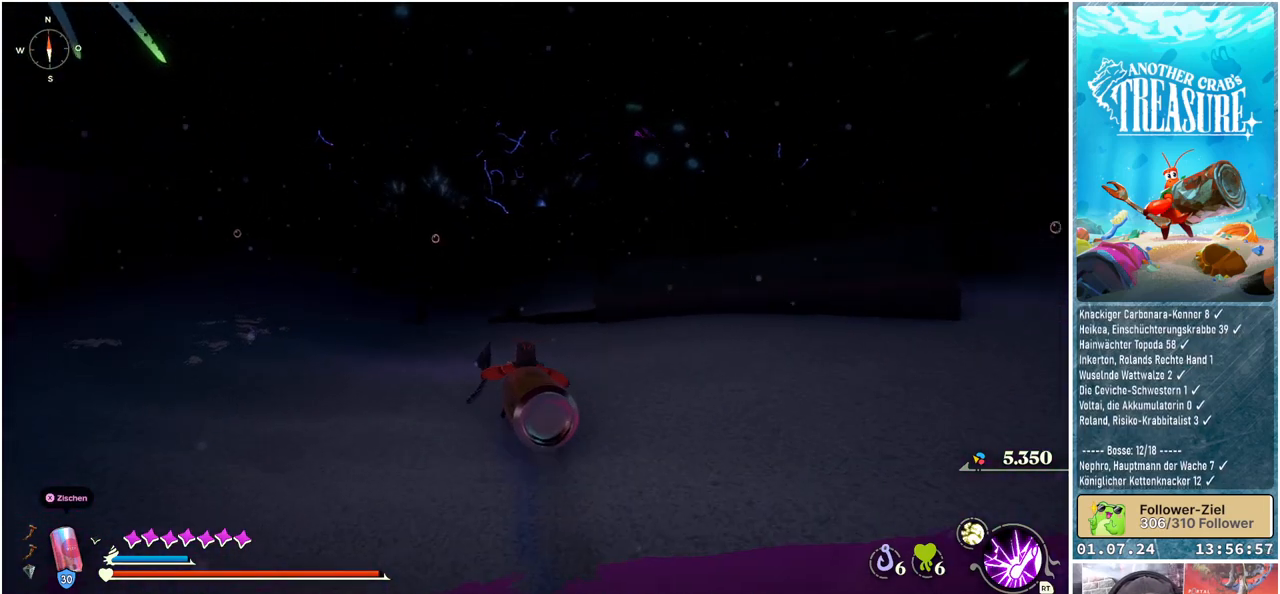
{"buttons": [], "left_stick": "up", "right_stick": "center", "events": []}
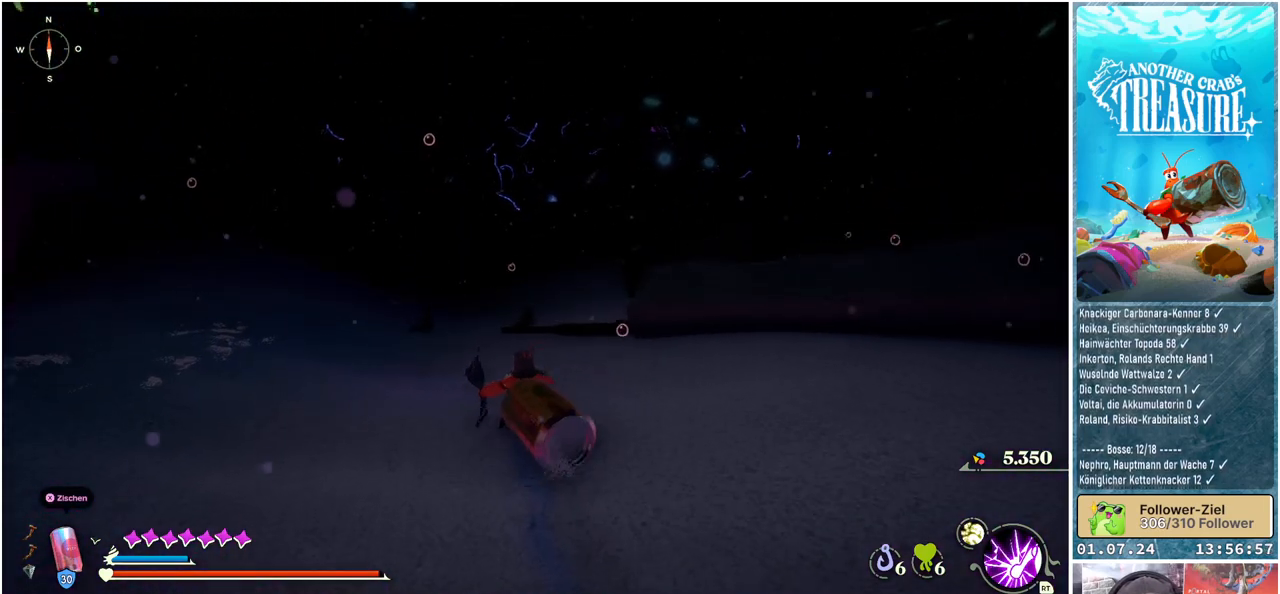
{"buttons": [], "left_stick": "up-left", "right_stick": "center", "events": [[350, "left_stick", "up-left"]]}
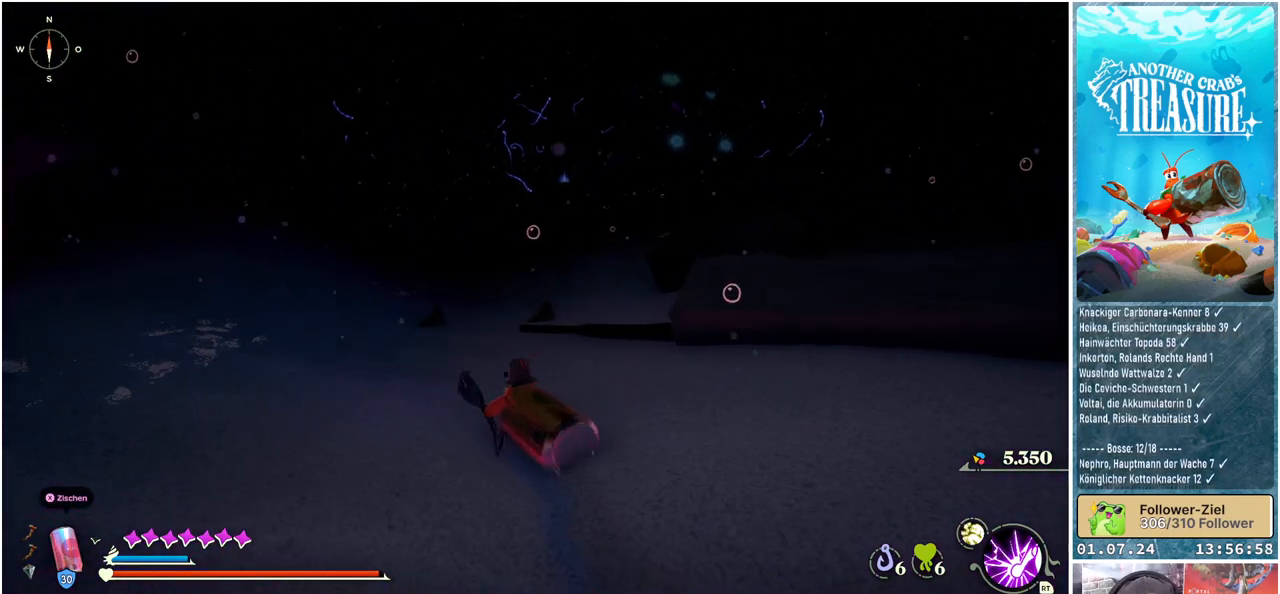
{"buttons": [], "left_stick": "up-left", "right_stick": "center", "events": []}
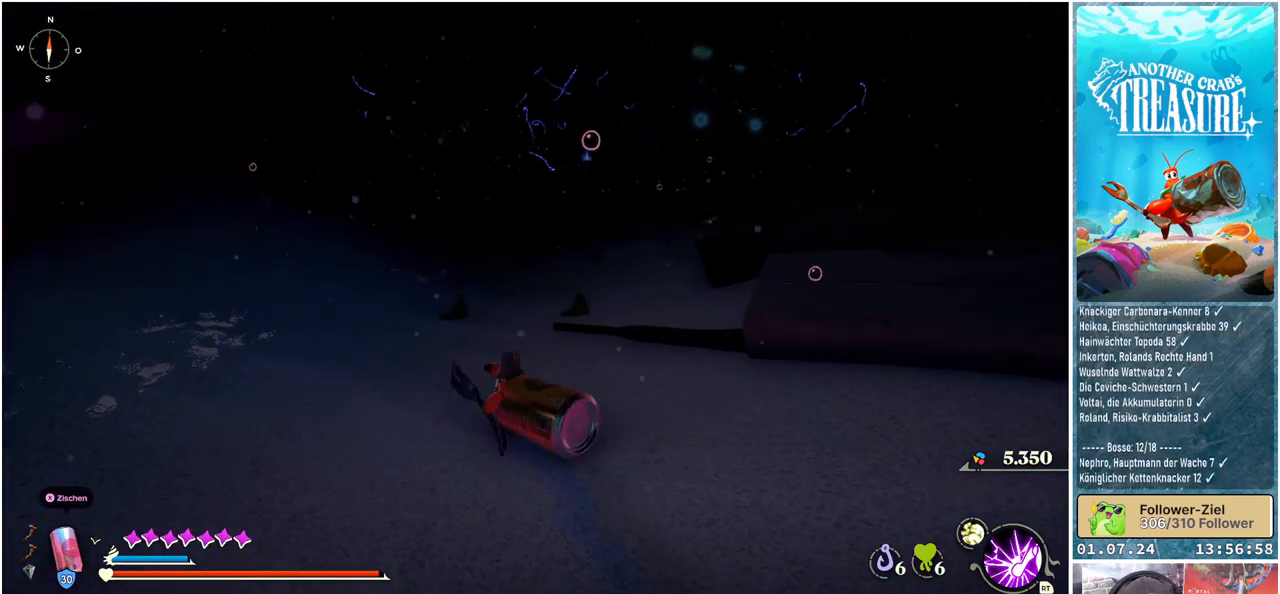
{"buttons": [], "left_stick": "up-left", "right_stick": "right", "events": [[217, "right_stick", "right"]]}
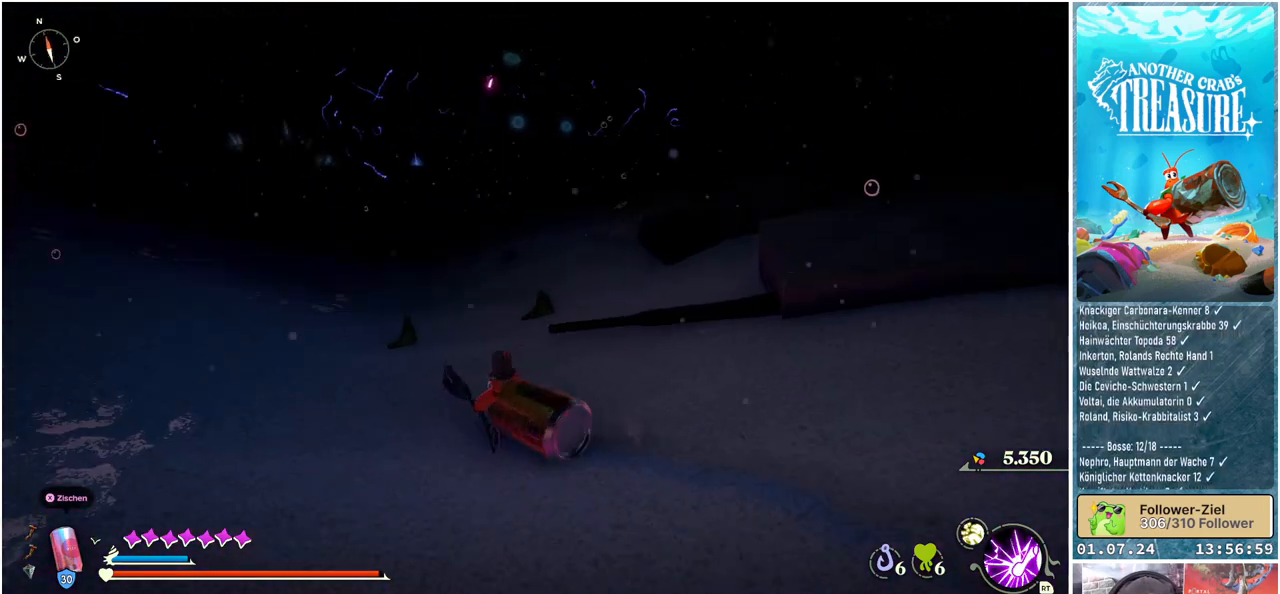
{"buttons": [], "left_stick": "up-left", "right_stick": "right", "events": []}
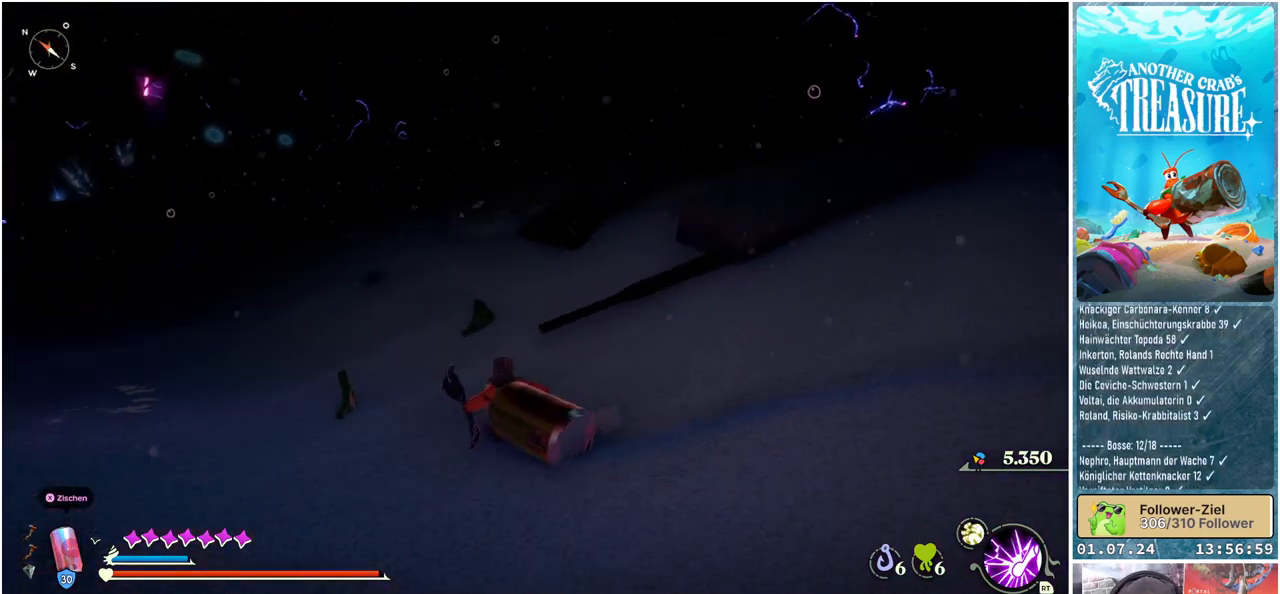
{"buttons": [], "left_stick": "up-left", "right_stick": "right", "events": []}
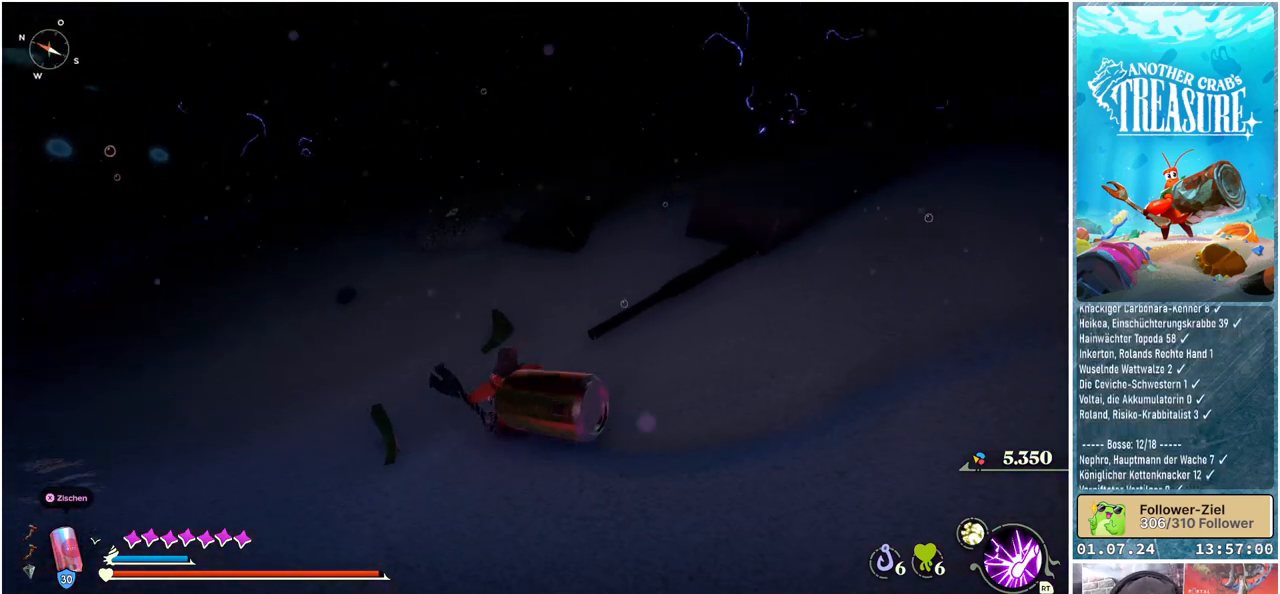
{"buttons": [], "left_stick": "center", "right_stick": "center", "events": [[50, "left_stick", "center"], [67, "right_stick", "up-right"], [300, "right_stick", "center"]]}
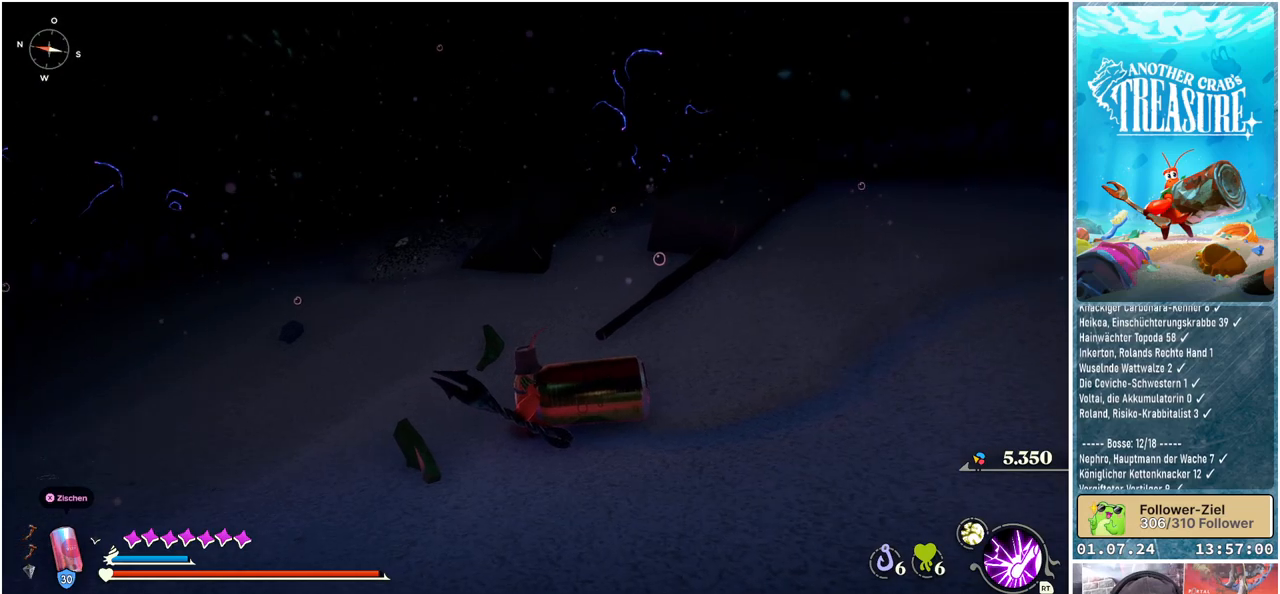
{"buttons": [], "left_stick": "up", "right_stick": "center", "events": [[417, "left_stick", "up"]]}
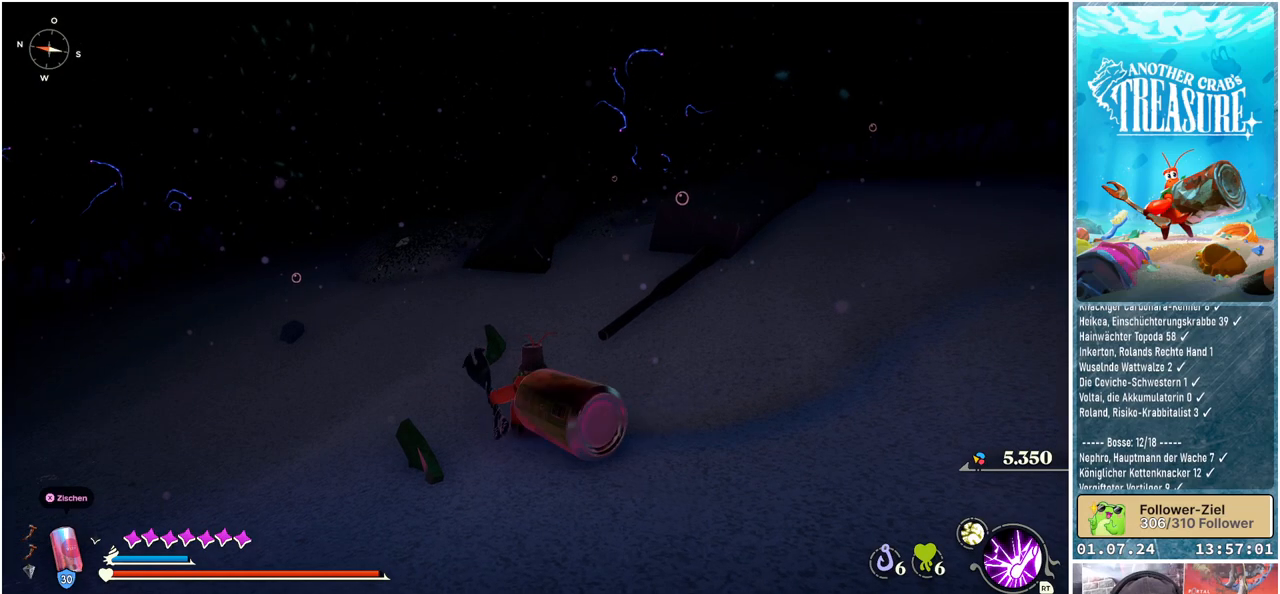
{"buttons": [], "left_stick": "up", "right_stick": "center", "events": []}
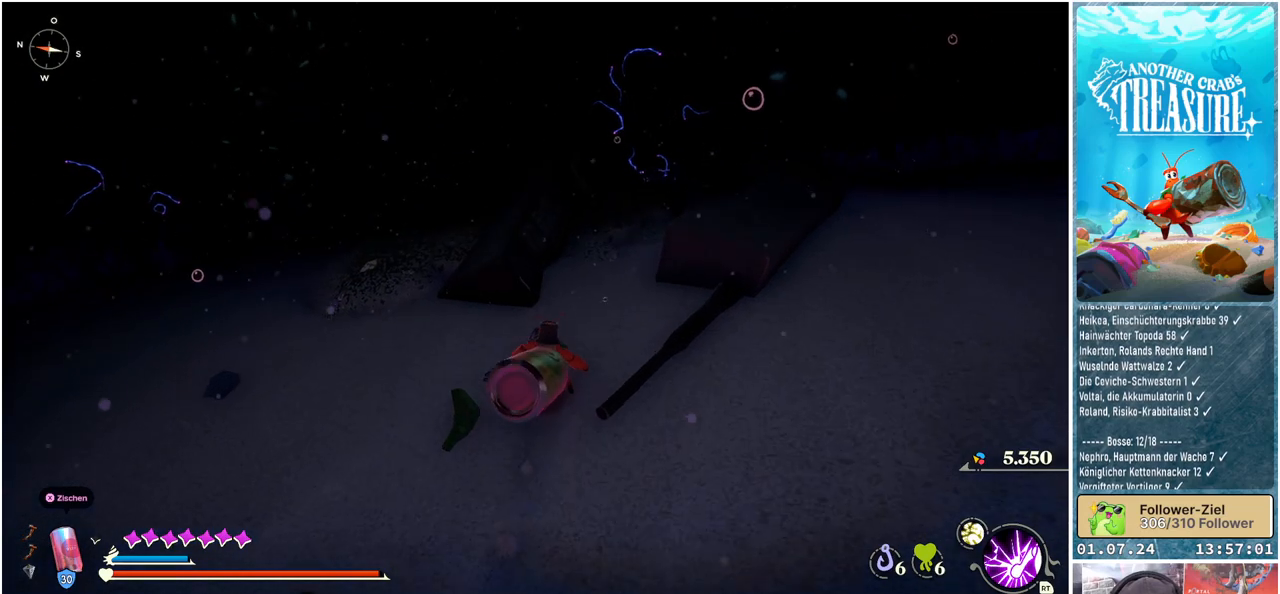
{"buttons": [], "left_stick": "up", "right_stick": "center", "events": []}
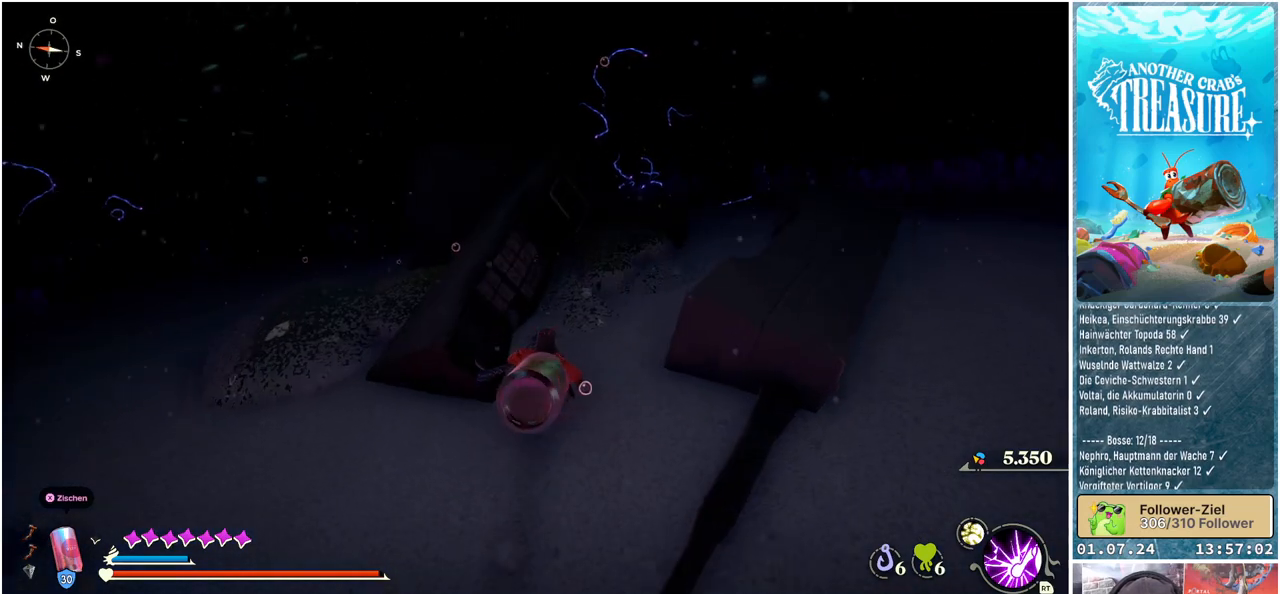
{"buttons": [], "left_stick": "up-right", "right_stick": "center", "events": [[17, "right_stick", "down-left"], [367, "left_stick", "up-right"], [433, "right_stick", "center"]]}
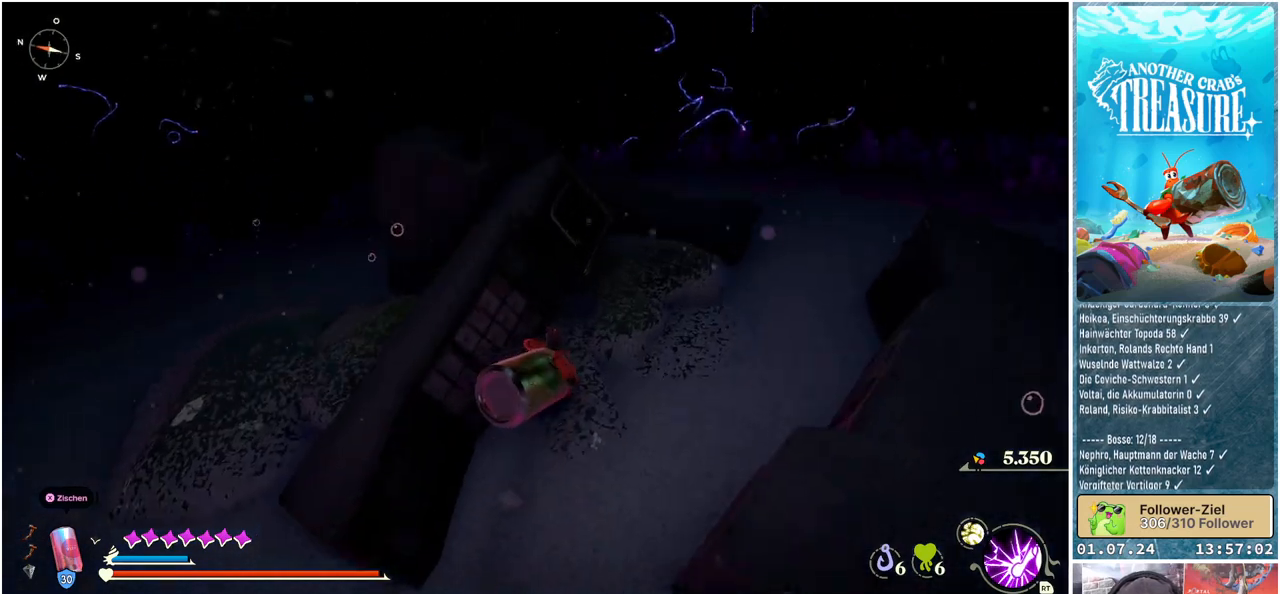
{"buttons": [], "left_stick": "right", "right_stick": "center", "events": [[67, "left_stick", "center"], [350, "left_stick", "right"]]}
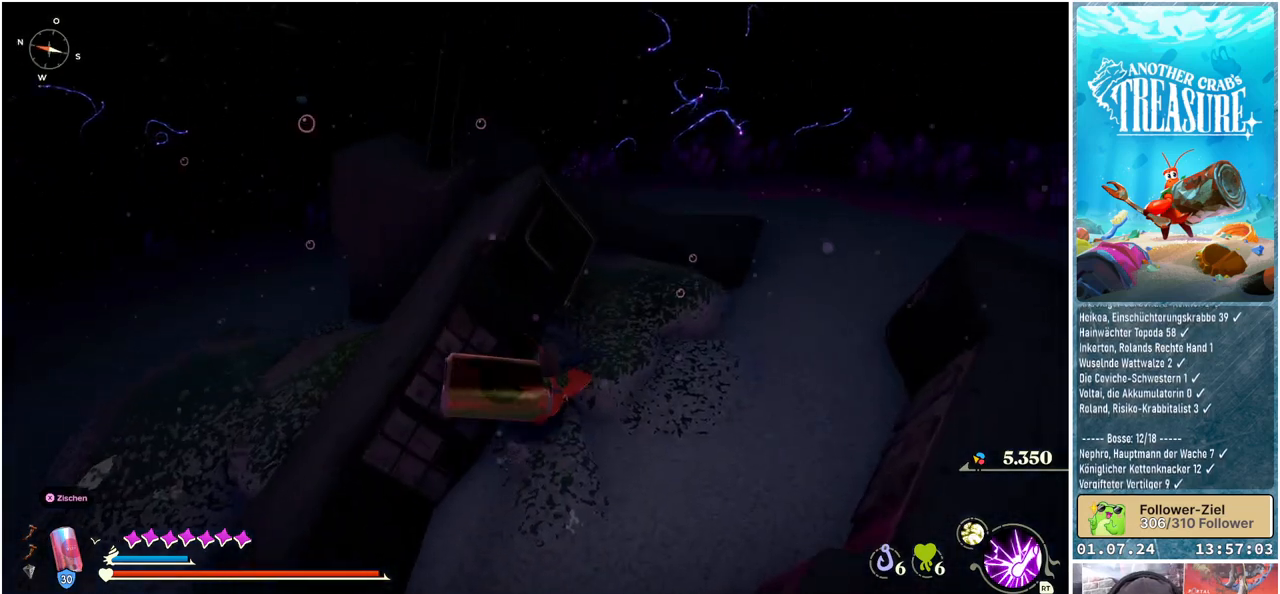
{"buttons": [], "left_stick": "up-right", "right_stick": "right", "events": [[33, "right_stick", "right"], [383, "left_stick", "up-right"]]}
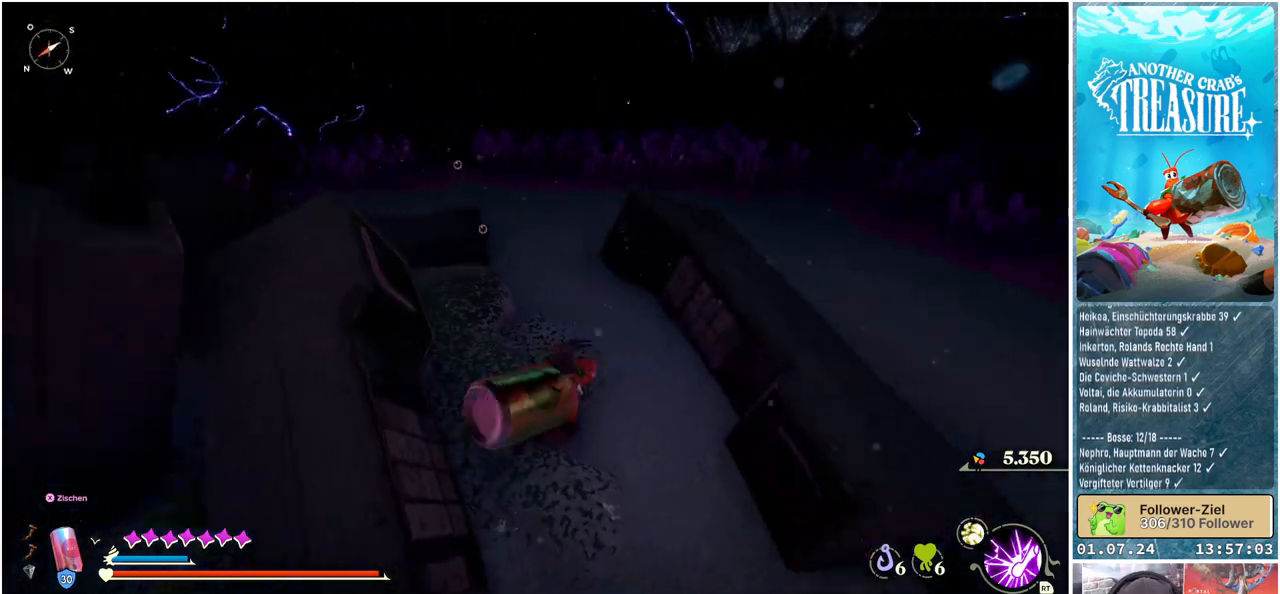
{"buttons": [], "left_stick": "up", "right_stick": "center", "events": [[100, "left_stick", "up"], [233, "right_stick", "center"]]}
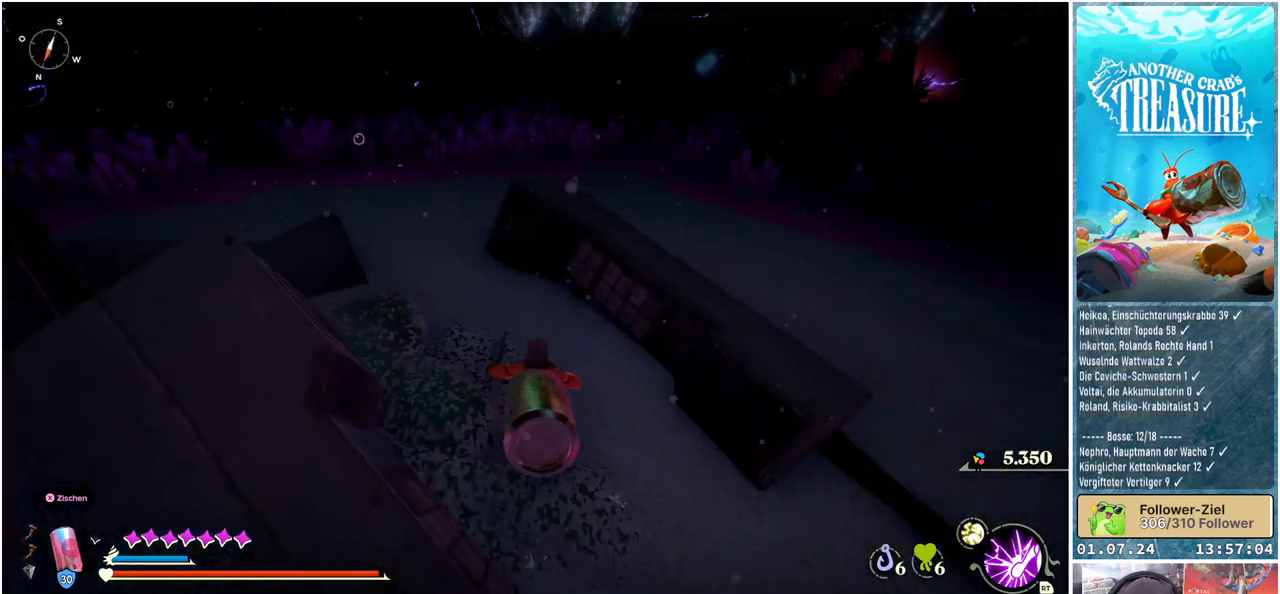
{"buttons": [], "left_stick": "up-left", "right_stick": "center", "events": [[450, "left_stick", "up-left"]]}
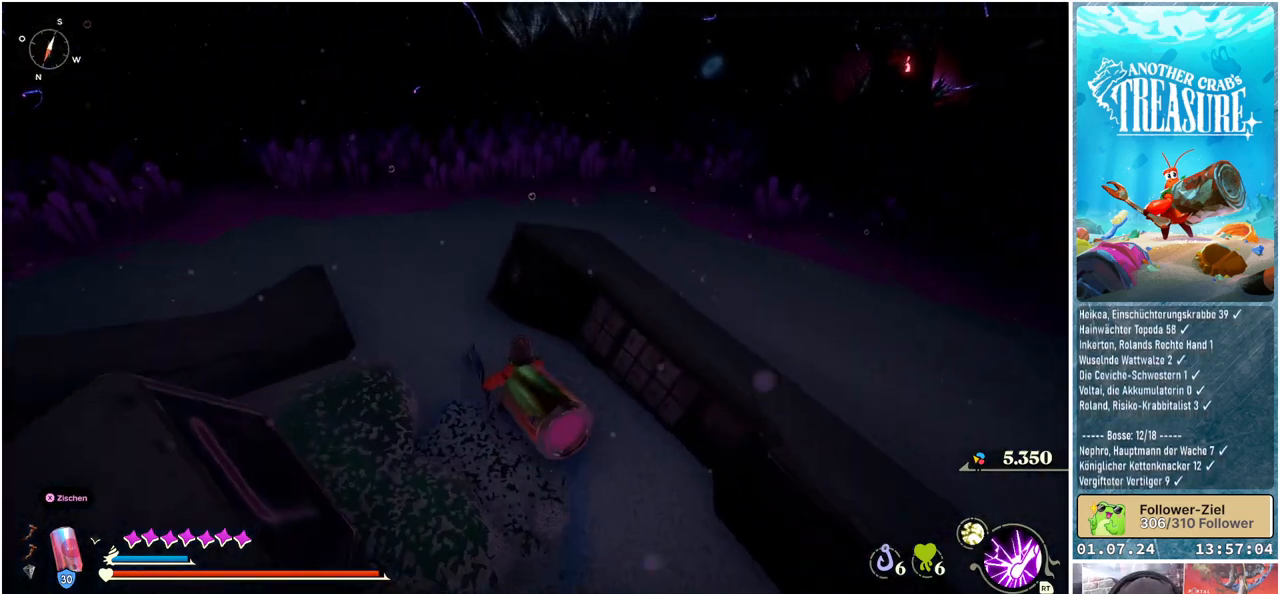
{"buttons": [], "left_stick": "up-left", "right_stick": "center", "events": [[133, "right_stick", "left"], [450, "right_stick", "center"]]}
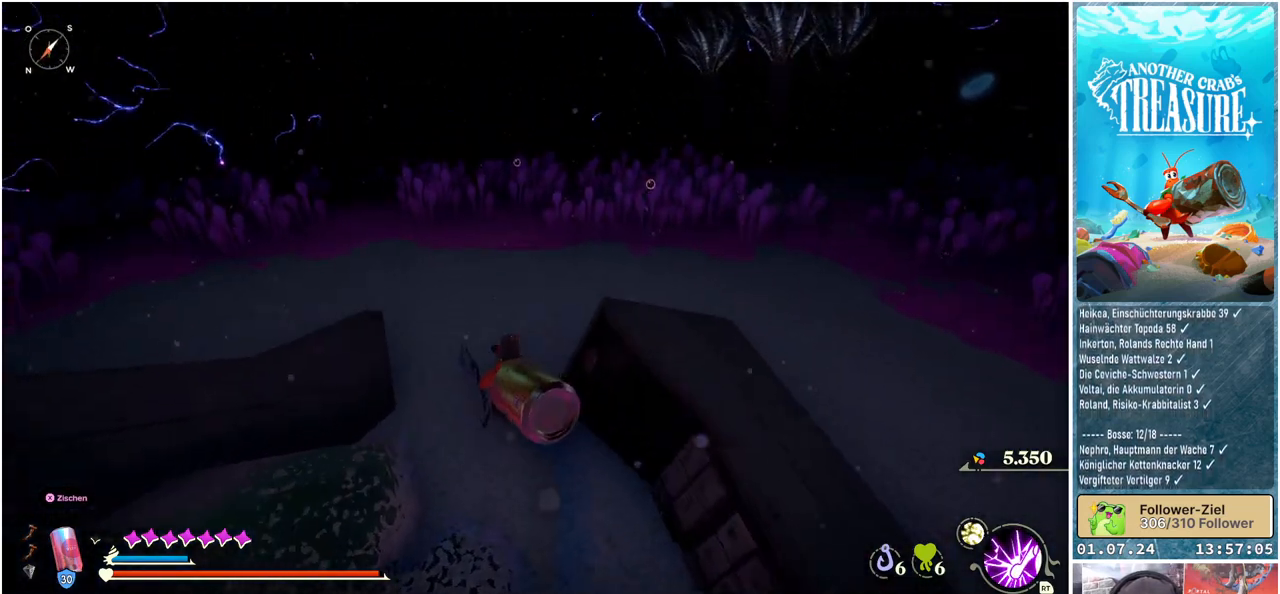
{"buttons": [], "left_stick": "up-left", "right_stick": "center", "events": []}